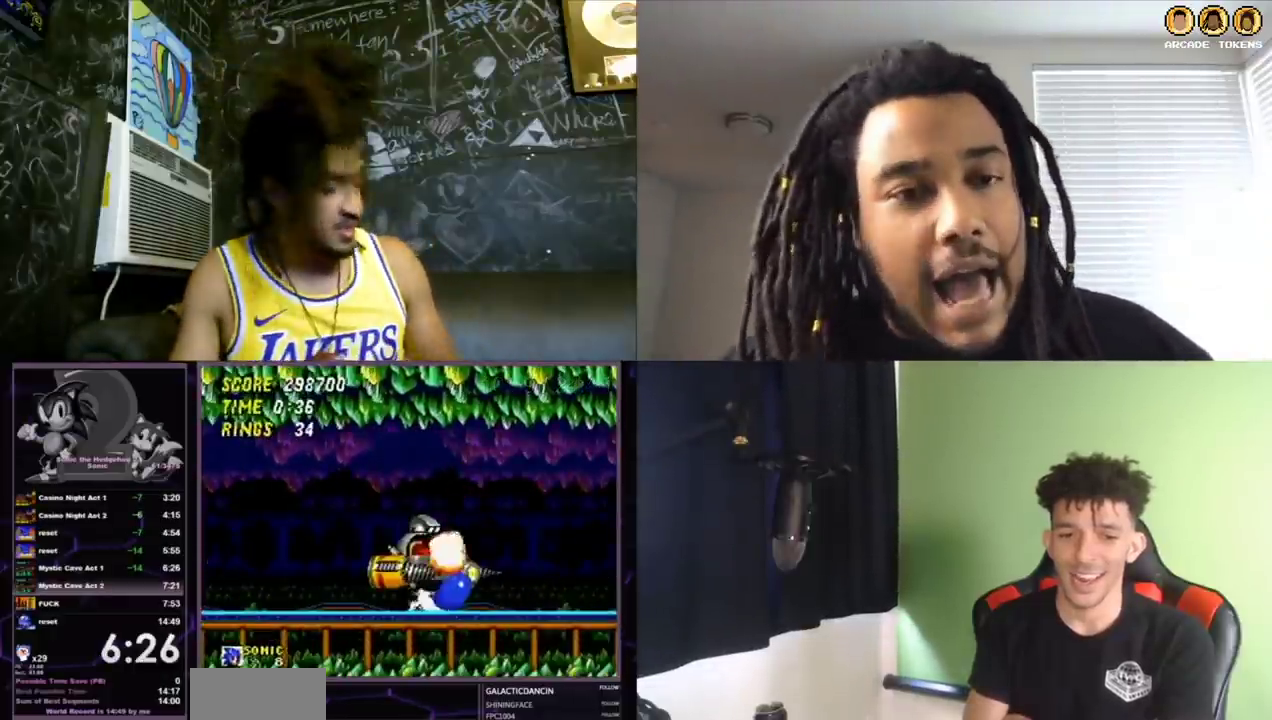
Gameplay with a controller (Xbox layout); each line is a JSON object with the inputs held at the frame after it. "events" lists button and stick changes between this image and that frame as [ms after this image, input, new state], when the widget could be followed in between. Not read: DPAD_DOWN L2 L3 R2 R3.
{"buttons": ["DPAD_RIGHT"], "left_stick": "center", "events": [[33, "C", "up"], [67, "B", "up"], [167, "A", "up"], [367, "DPAD_RIGHT", "down"]]}
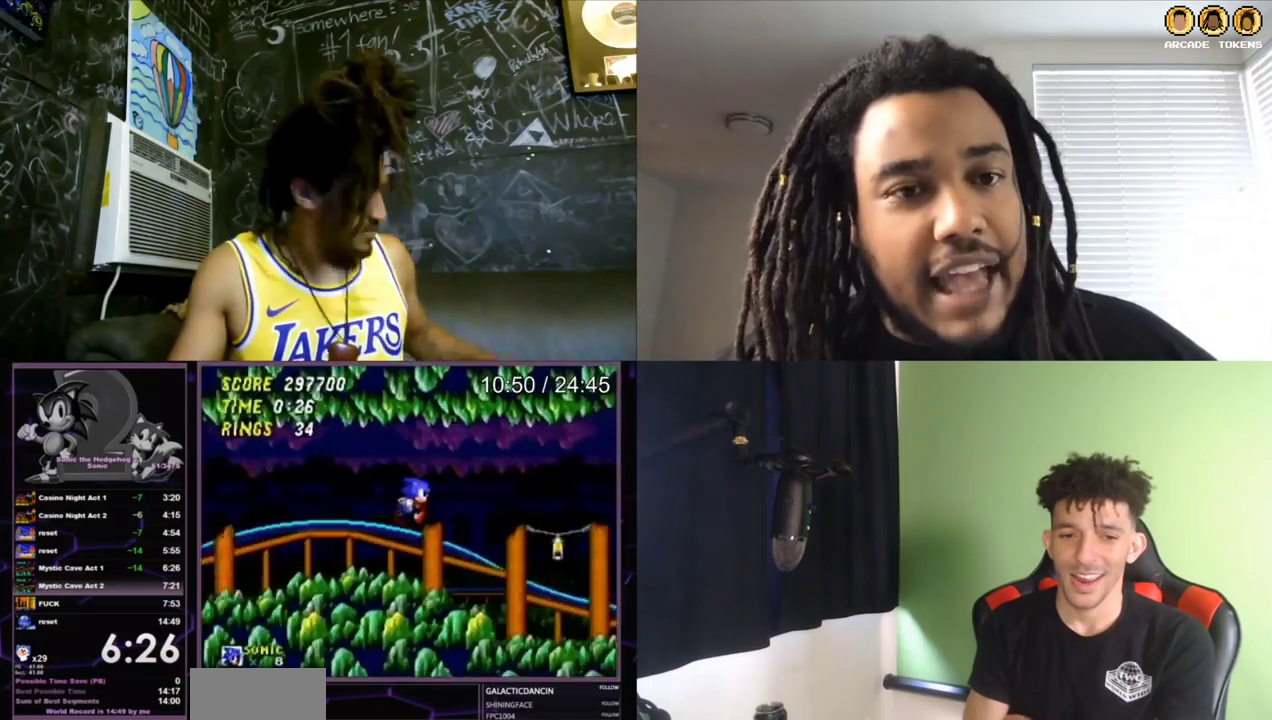
{"buttons": ["DPAD_RIGHT"], "left_stick": "center", "events": []}
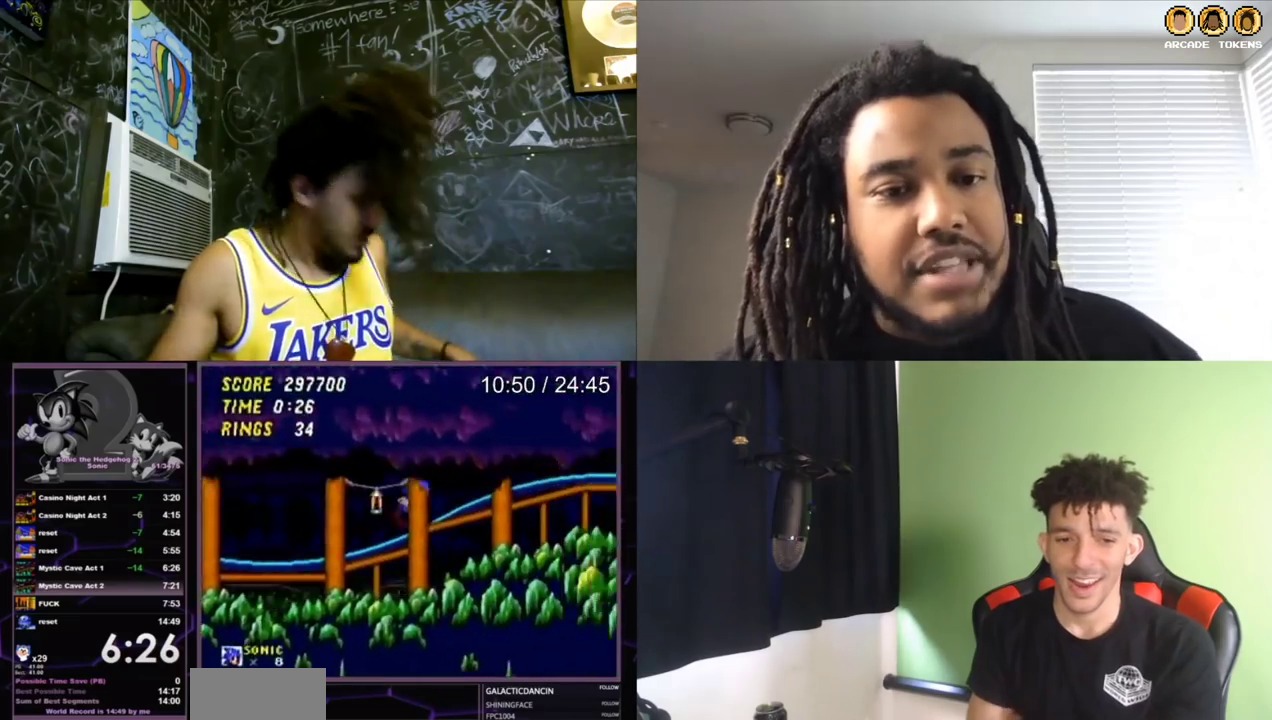
{"buttons": ["DPAD_RIGHT"], "left_stick": "center", "events": []}
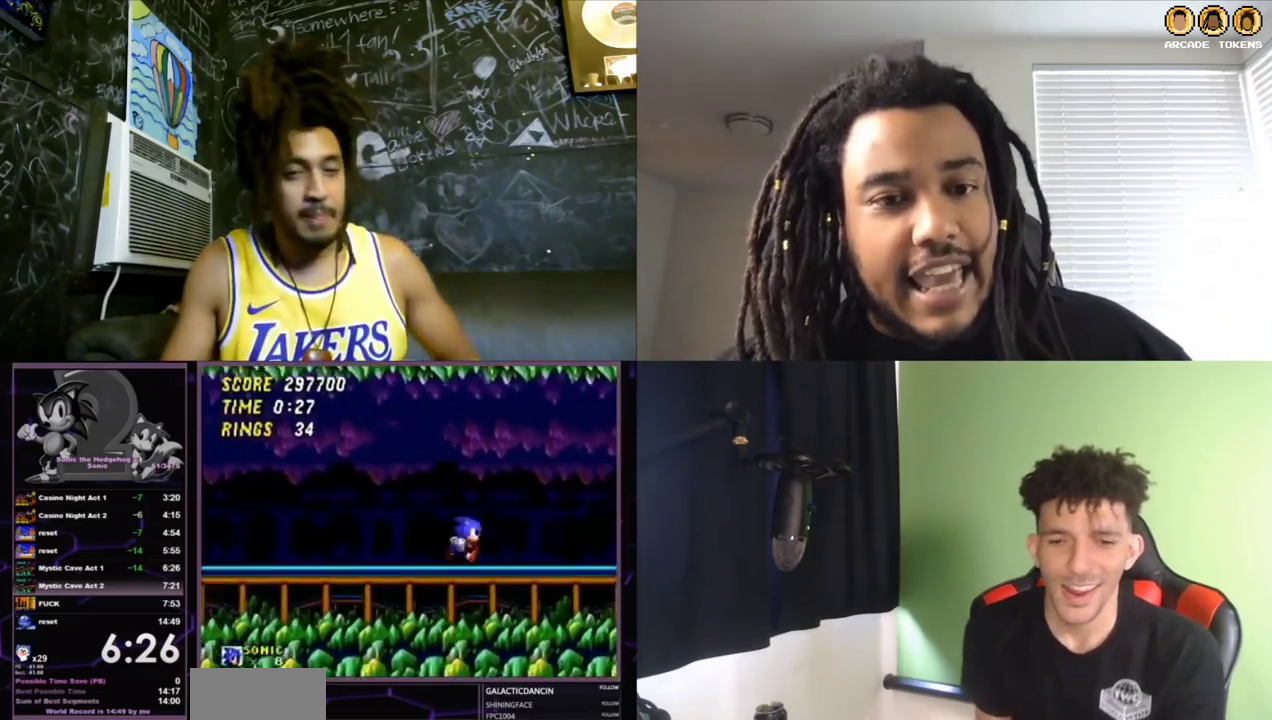
{"buttons": ["DPAD_LEFT"], "left_stick": "center", "events": [[200, "DPAD_RIGHT", "up"], [300, "DPAD_LEFT", "down"]]}
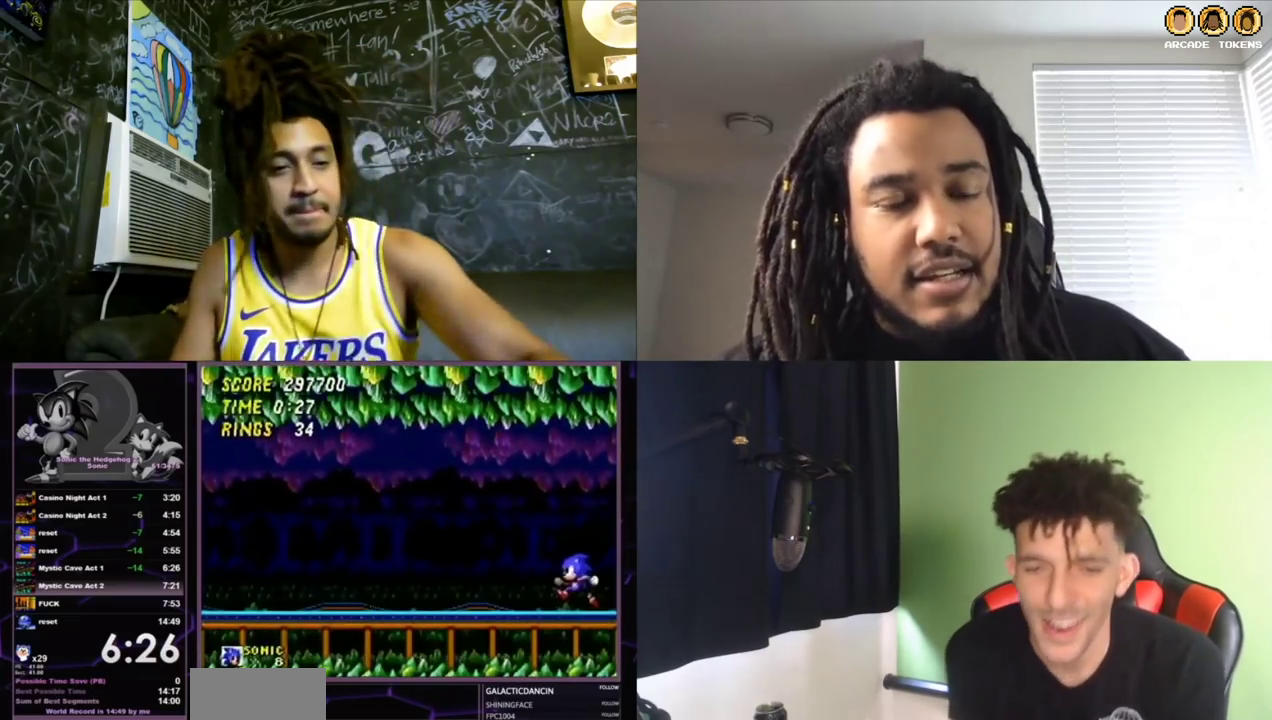
{"buttons": [], "left_stick": "center", "events": [[333, "DPAD_LEFT", "up"]]}
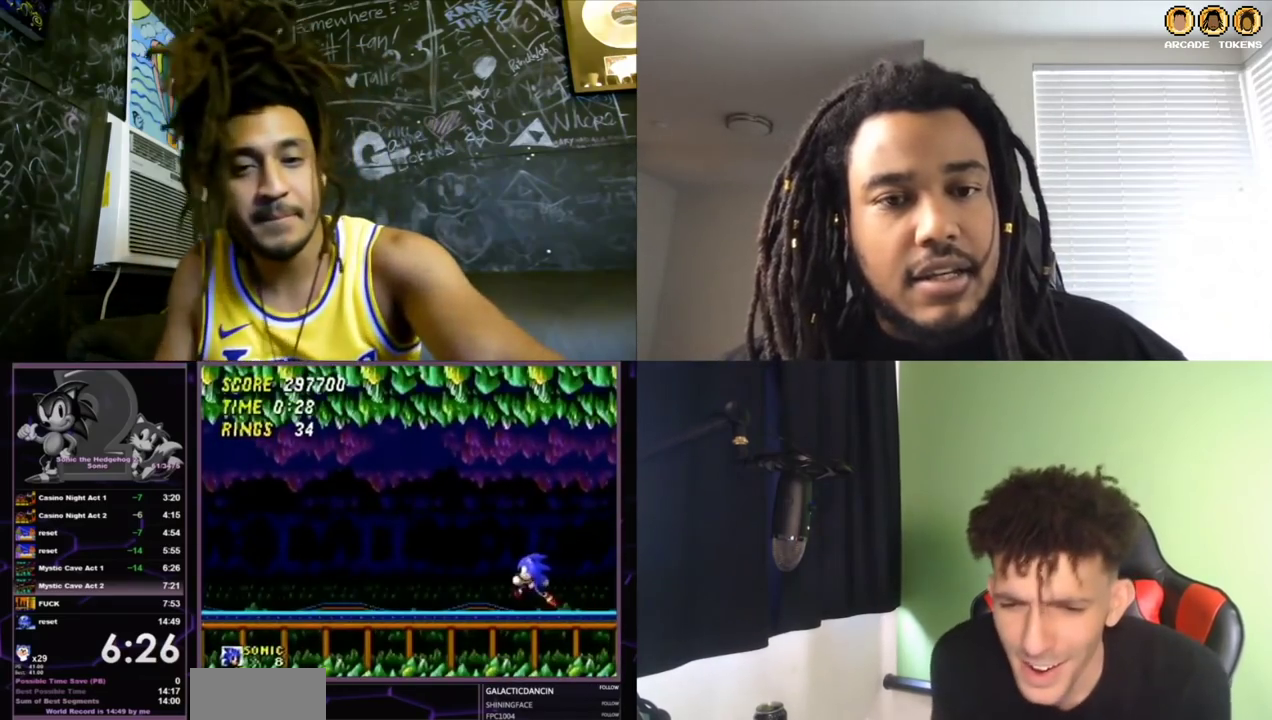
{"buttons": ["DPAD_LEFT"], "left_stick": "center", "events": [[133, "DPAD_LEFT", "down"], [233, "DPAD_LEFT", "up"], [333, "DPAD_LEFT", "down"], [433, "DPAD_LEFT", "up"], [500, "DPAD_LEFT", "down"]]}
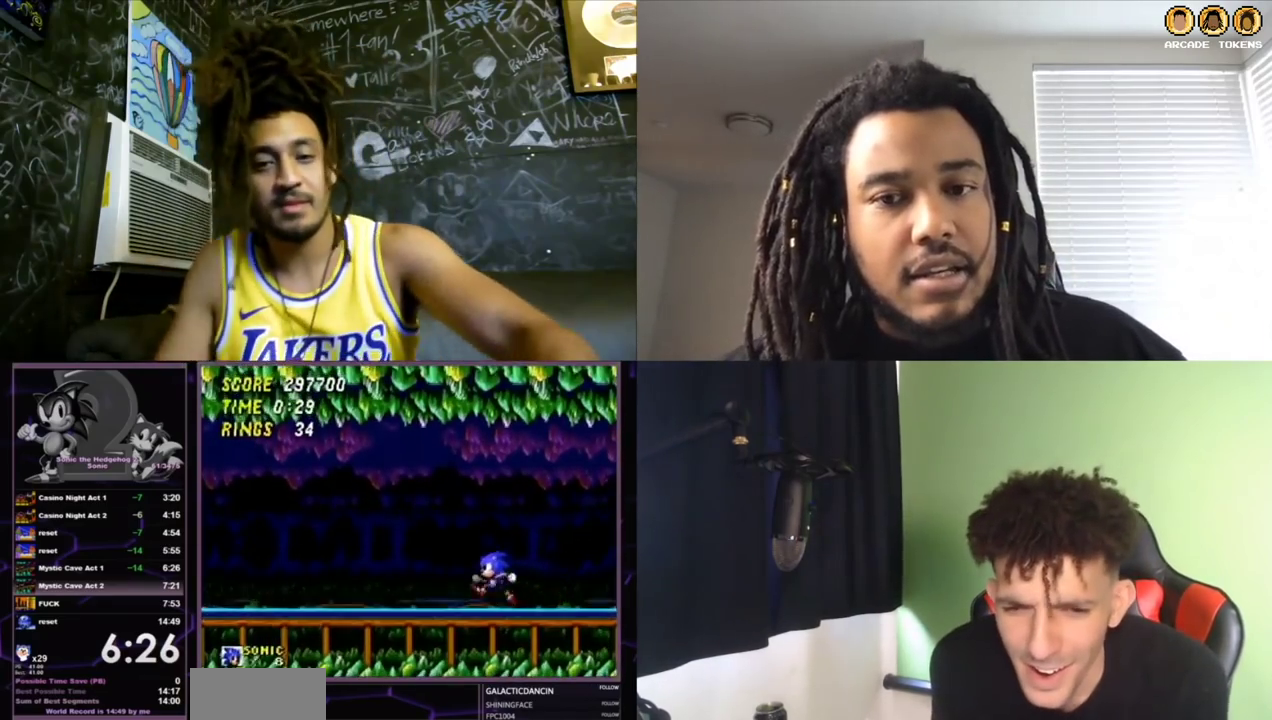
{"buttons": [], "left_stick": "center", "events": [[100, "DPAD_LEFT", "up"]]}
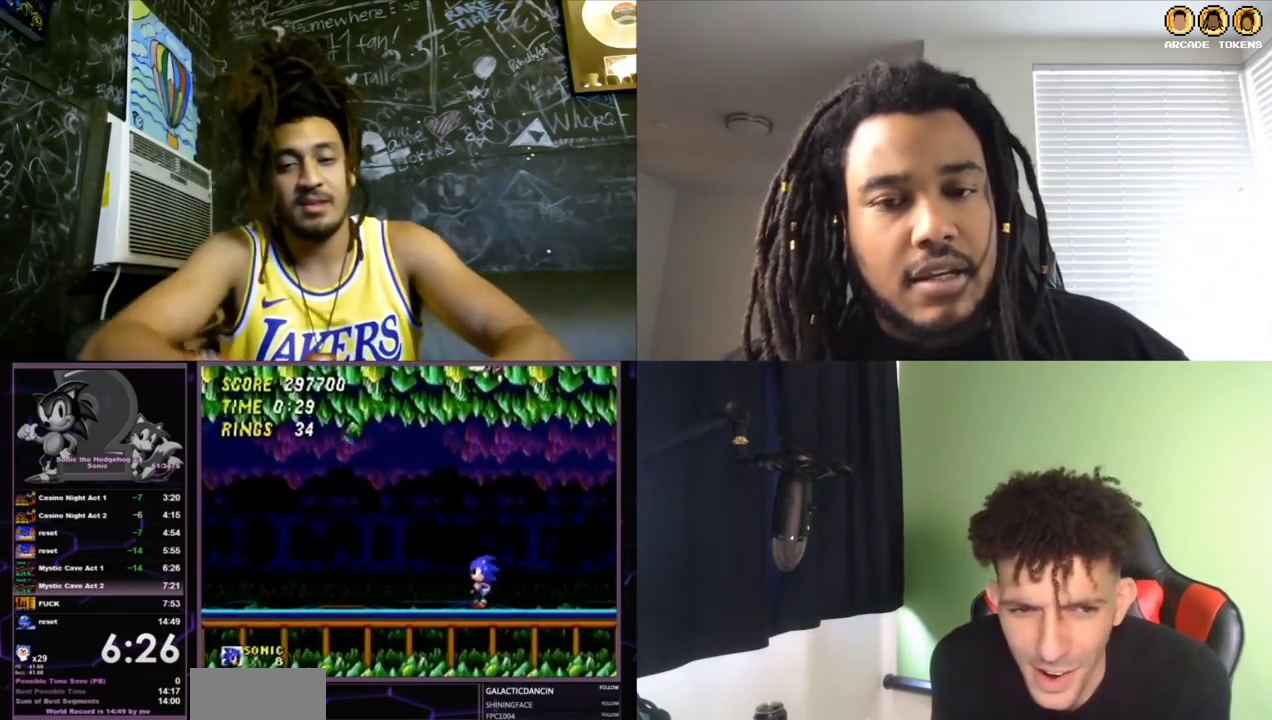
{"buttons": [], "left_stick": "center", "events": [[100, "DPAD_LEFT", "down"], [200, "DPAD_LEFT", "up"], [300, "DPAD_LEFT", "down"], [433, "DPAD_LEFT", "up"]]}
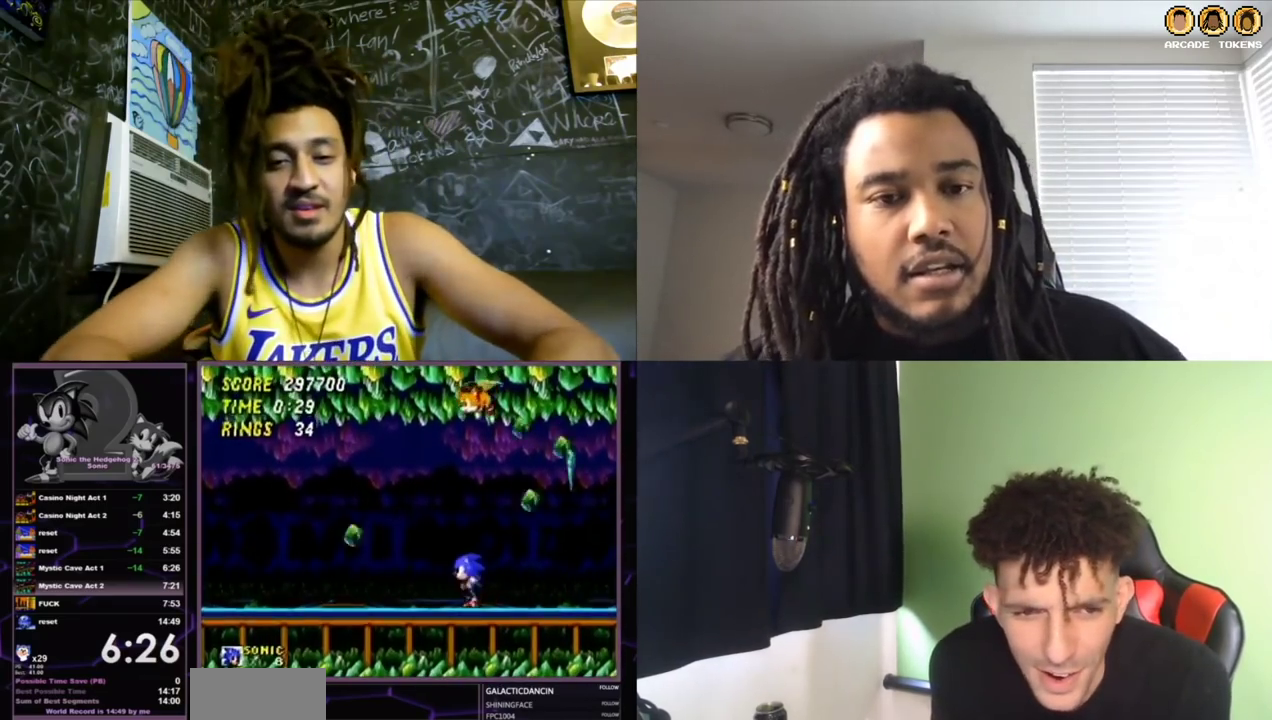
{"buttons": ["DPAD_LEFT"], "left_stick": "center", "events": [[33, "DPAD_LEFT", "down"], [133, "DPAD_LEFT", "up"], [267, "DPAD_LEFT", "down"], [333, "DPAD_LEFT", "up"], [400, "DPAD_LEFT", "down"]]}
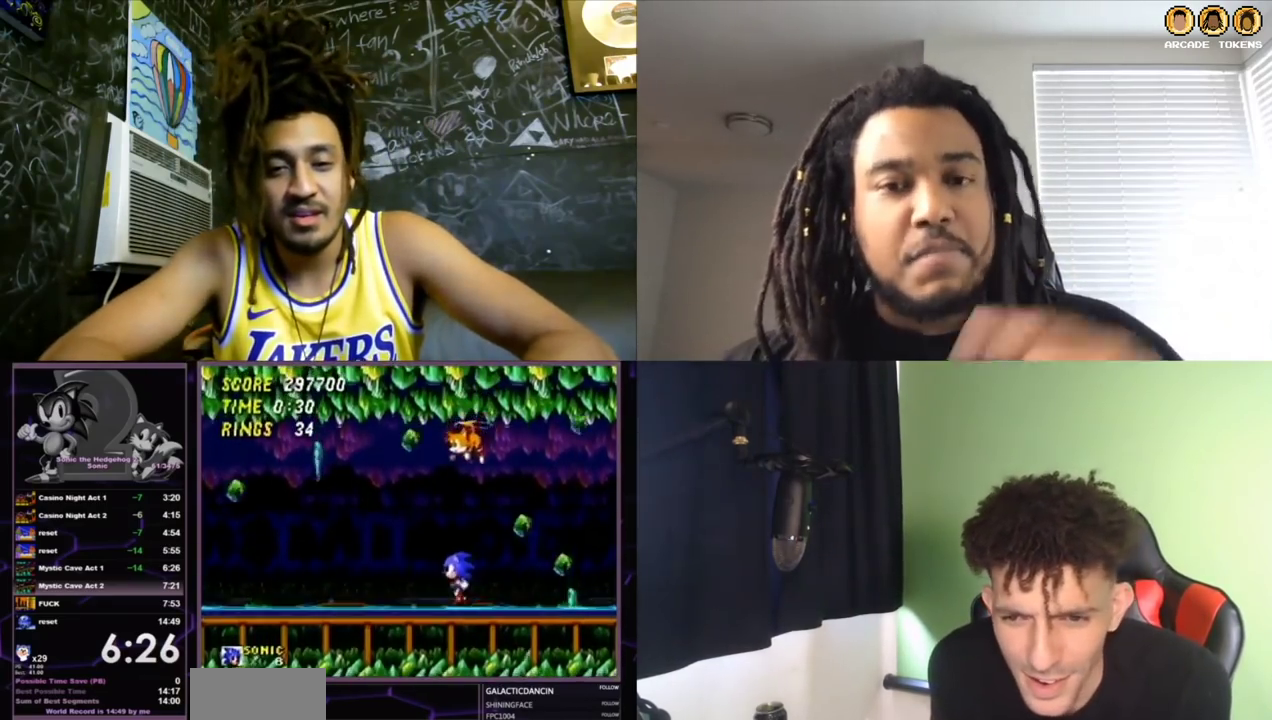
{"buttons": [], "left_stick": "center", "events": [[33, "DPAD_LEFT", "up"], [100, "DPAD_LEFT", "down"], [200, "DPAD_LEFT", "up"], [267, "DPAD_LEFT", "down"], [367, "DPAD_LEFT", "up"]]}
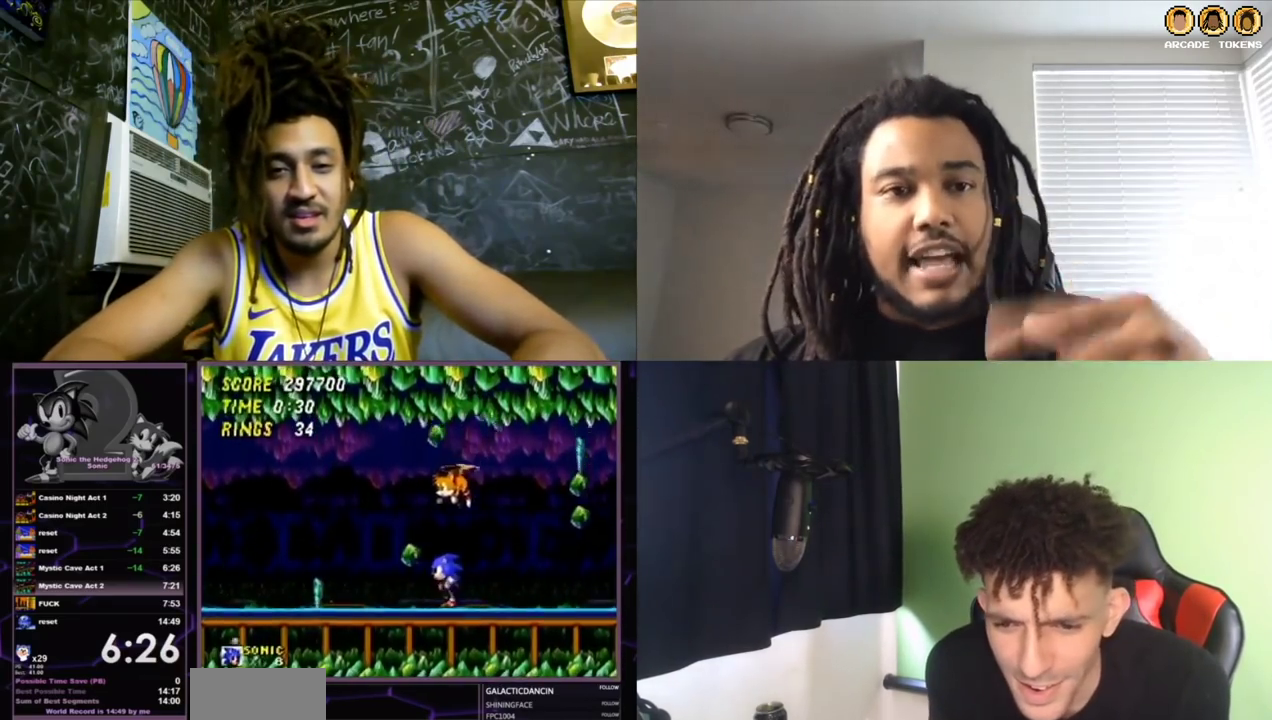
{"buttons": [], "left_stick": "center", "events": [[33, "DPAD_LEFT", "down"], [100, "DPAD_LEFT", "up"], [367, "DPAD_LEFT", "down"], [467, "DPAD_LEFT", "up"]]}
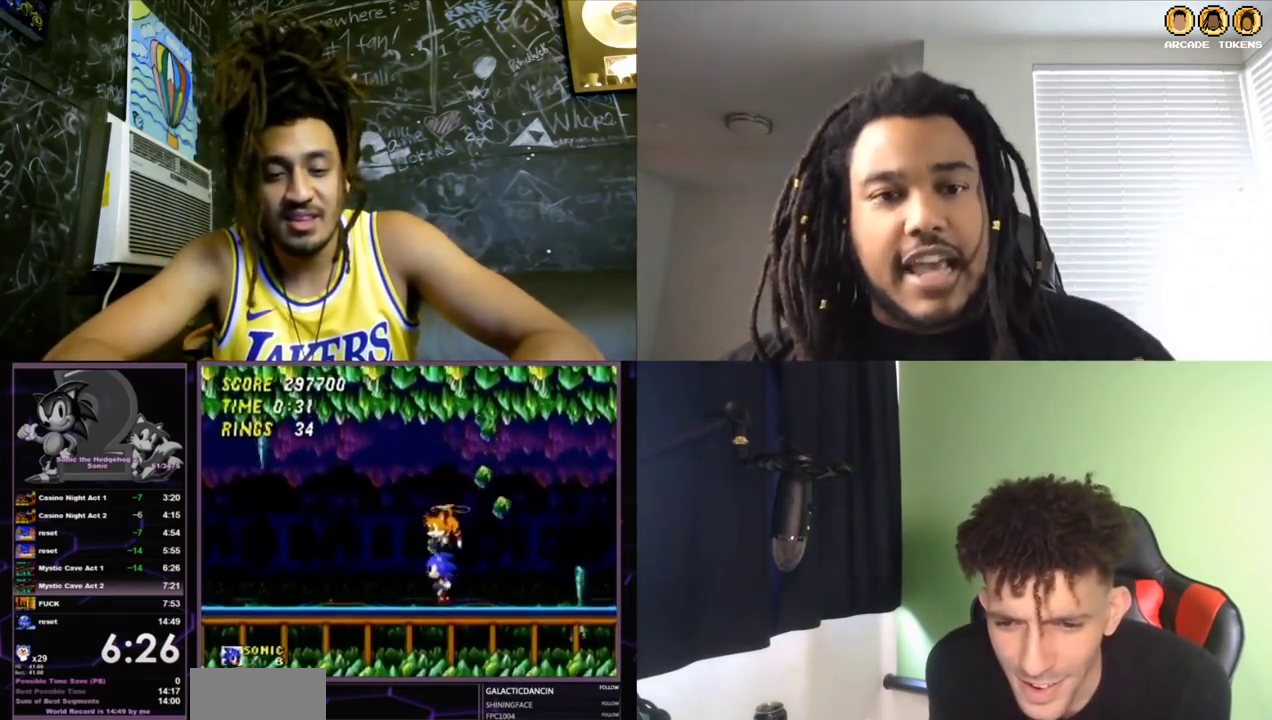
{"buttons": ["C"], "left_stick": "center", "events": [[33, "DPAD_LEFT", "down"], [100, "DPAD_LEFT", "up"], [433, "C", "down"]]}
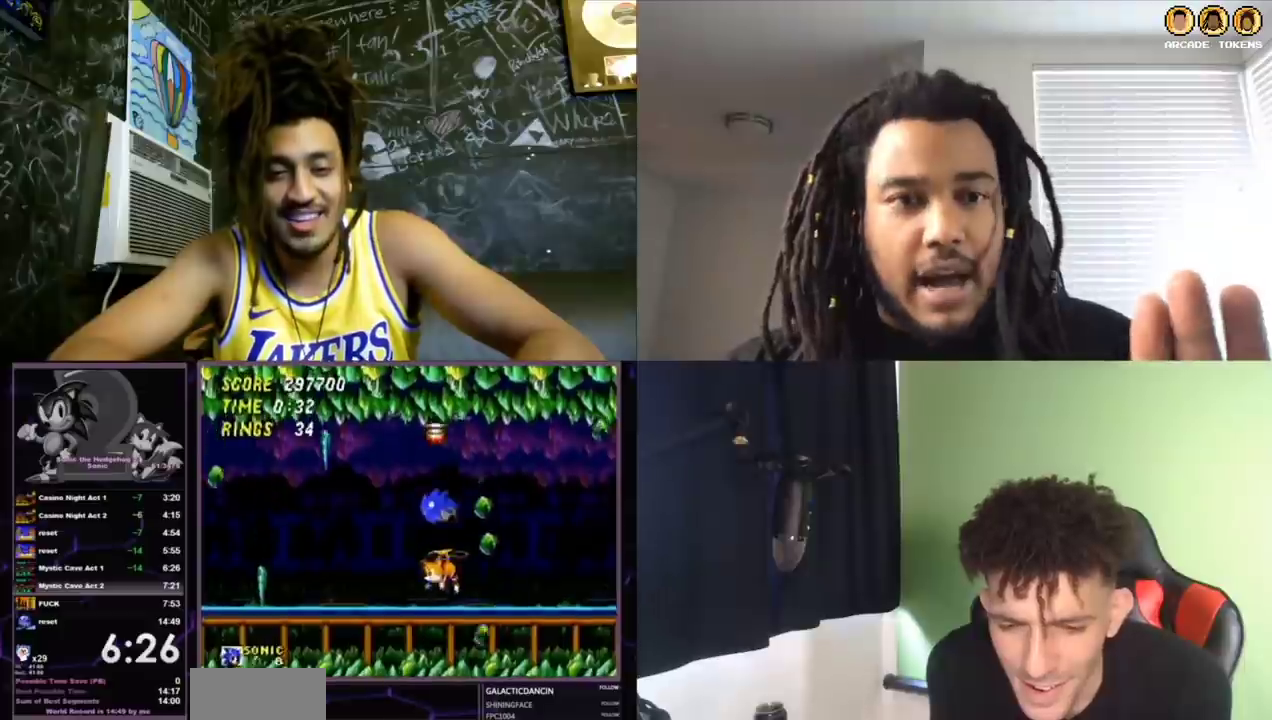
{"buttons": [], "left_stick": "center", "events": [[433, "C", "up"]]}
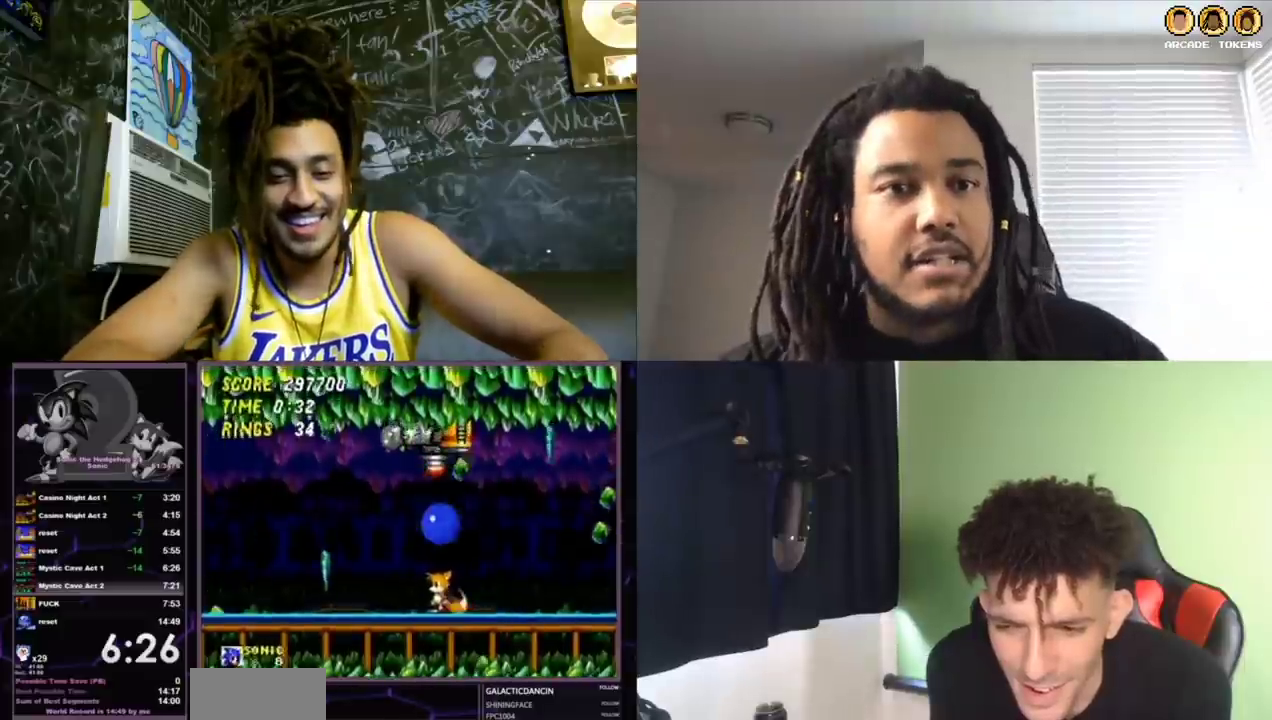
{"buttons": ["C"], "left_stick": "center", "events": [[100, "DPAD_RIGHT", "down"], [167, "DPAD_RIGHT", "up"], [333, "C", "down"]]}
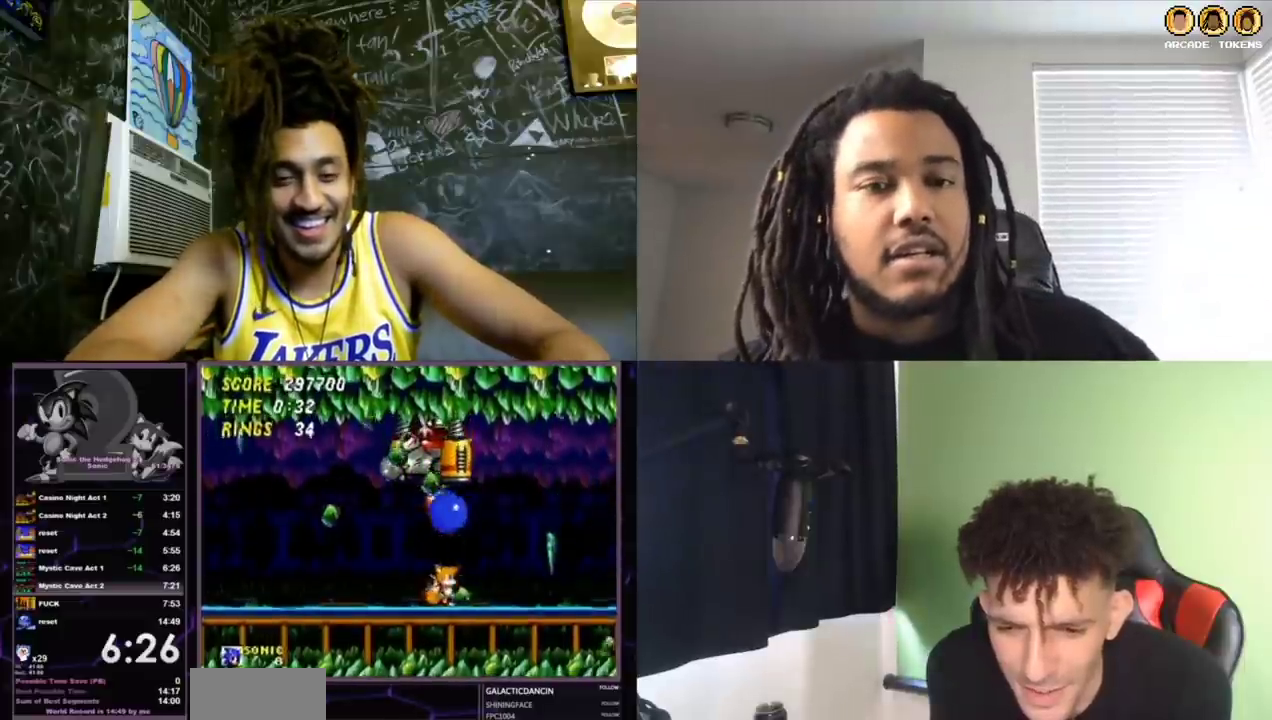
{"buttons": [], "left_stick": "center", "events": [[33, "C", "up"], [300, "C", "down"], [400, "C", "up"]]}
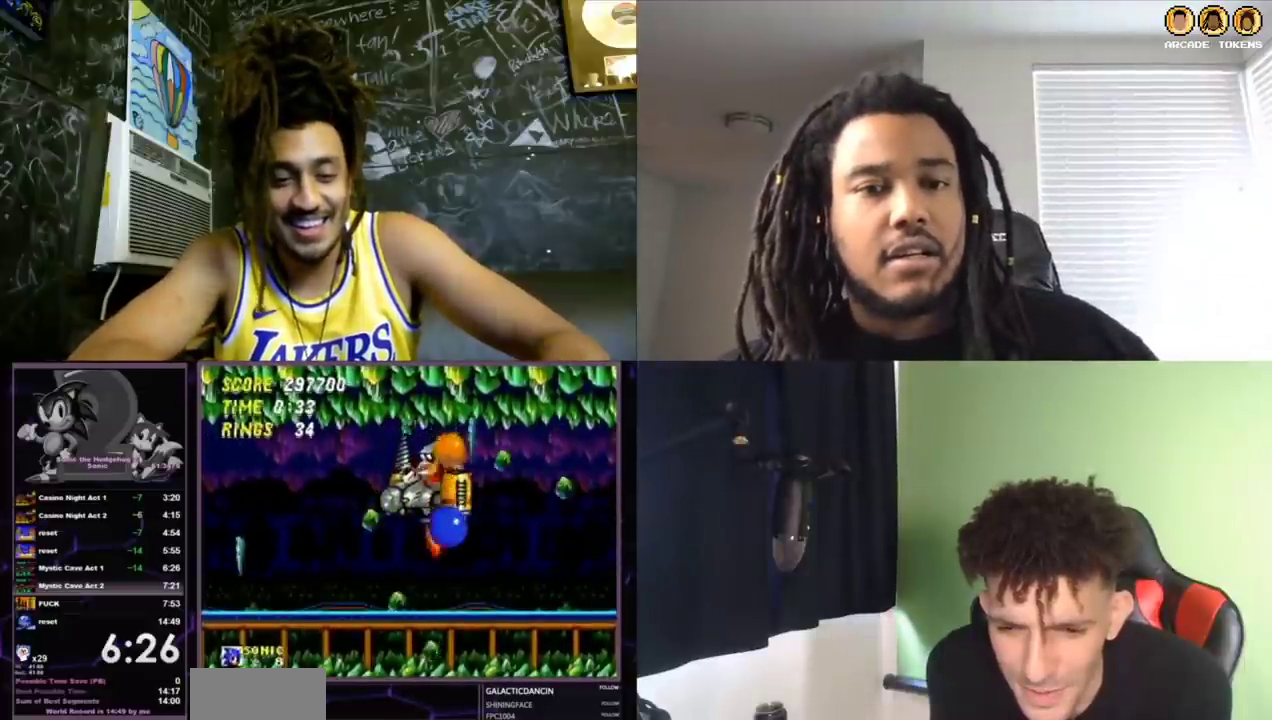
{"buttons": [], "left_stick": "center", "events": []}
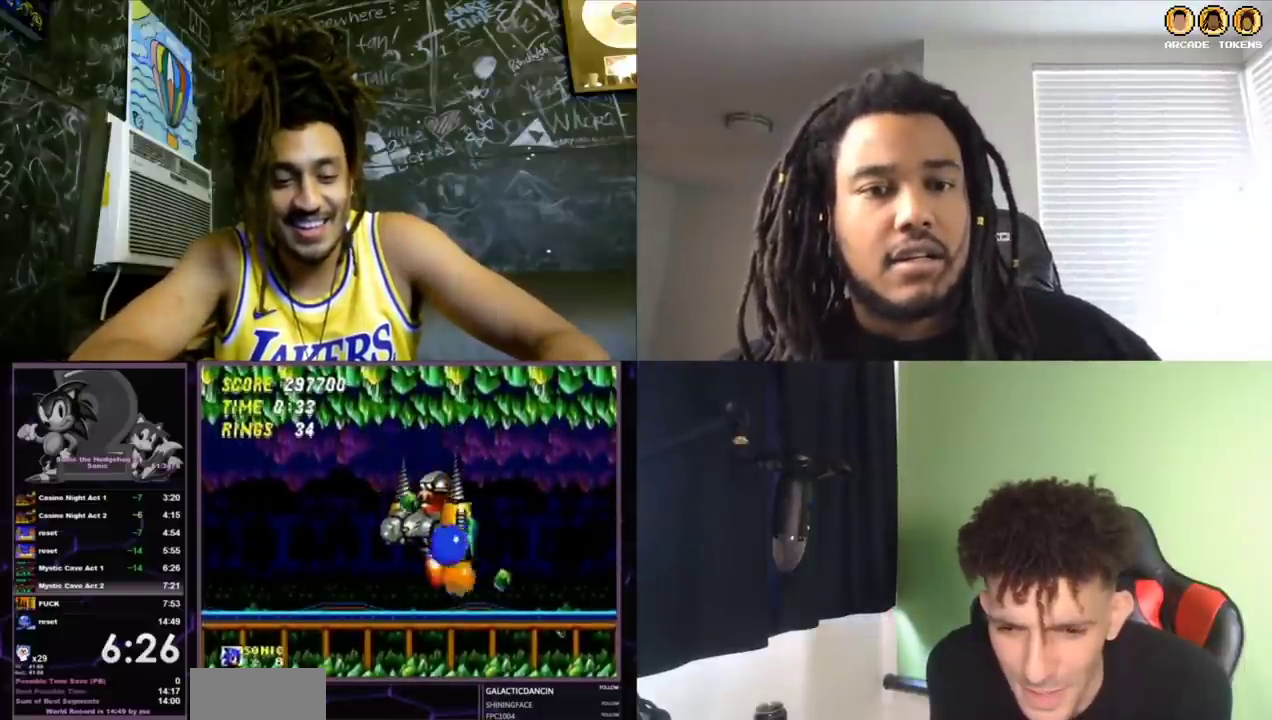
{"buttons": [], "left_stick": "center", "events": [[400, "A", "down"], [467, "A", "up"]]}
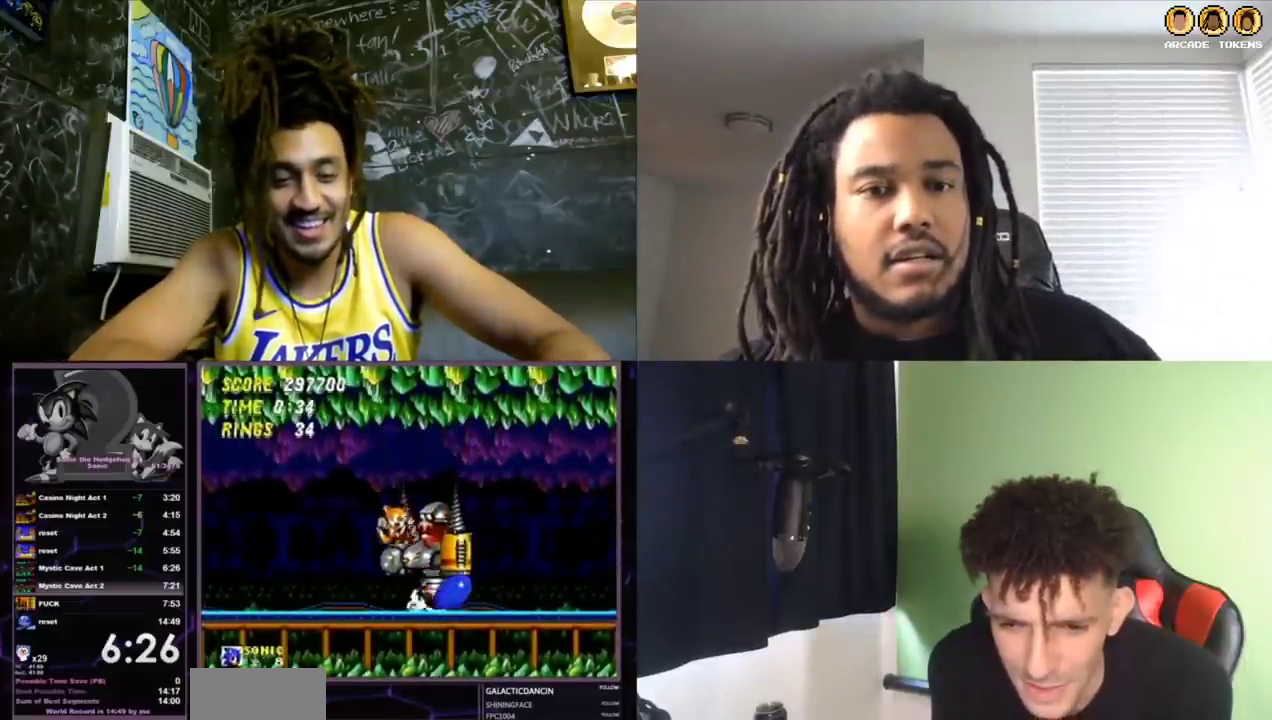
{"buttons": [], "left_stick": "center", "events": []}